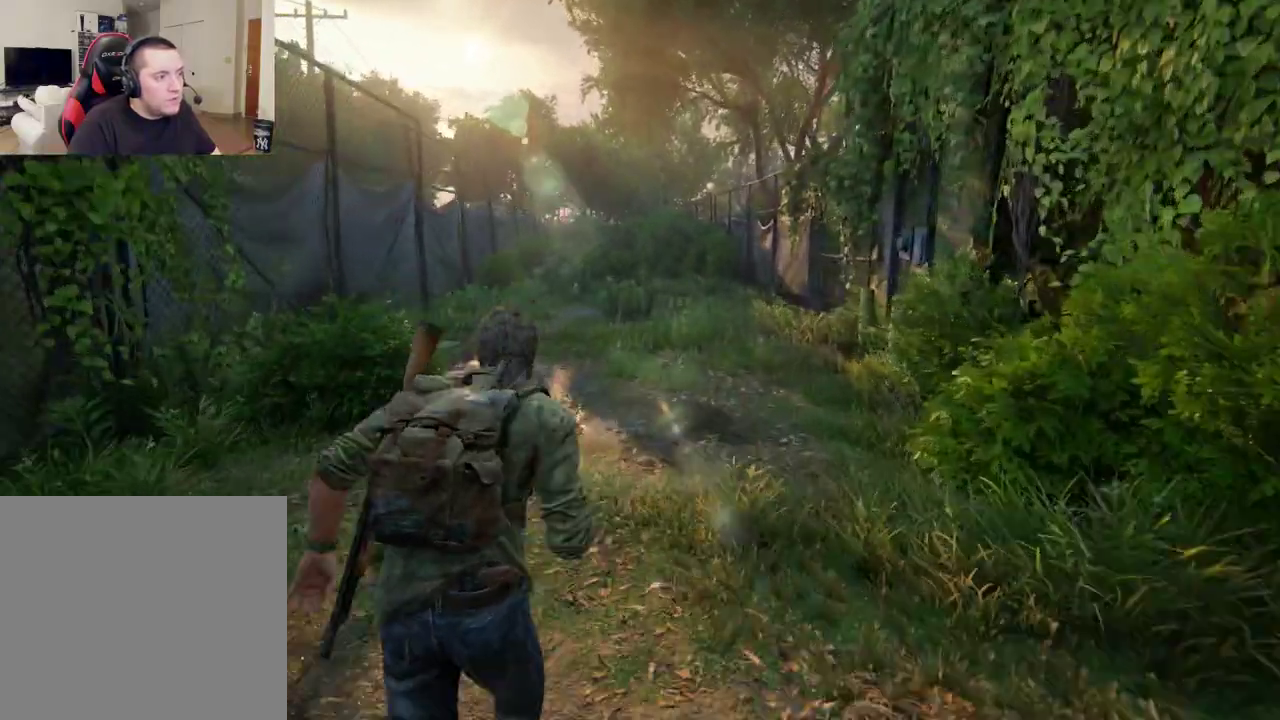
Gameplay with a controller (PlayStation layout); each line is a JSON object with the inputs held at the frame after it (dt_ms = milliseconds from this image to that frame). "events" lists button and stick changes between this image and that frame as [ms after this image, input, new state], when the widget could be followed in between.
{"dt_ms": 400, "buttons": ["L2", "R3"], "left_stick": "up", "right_stick": "center"}
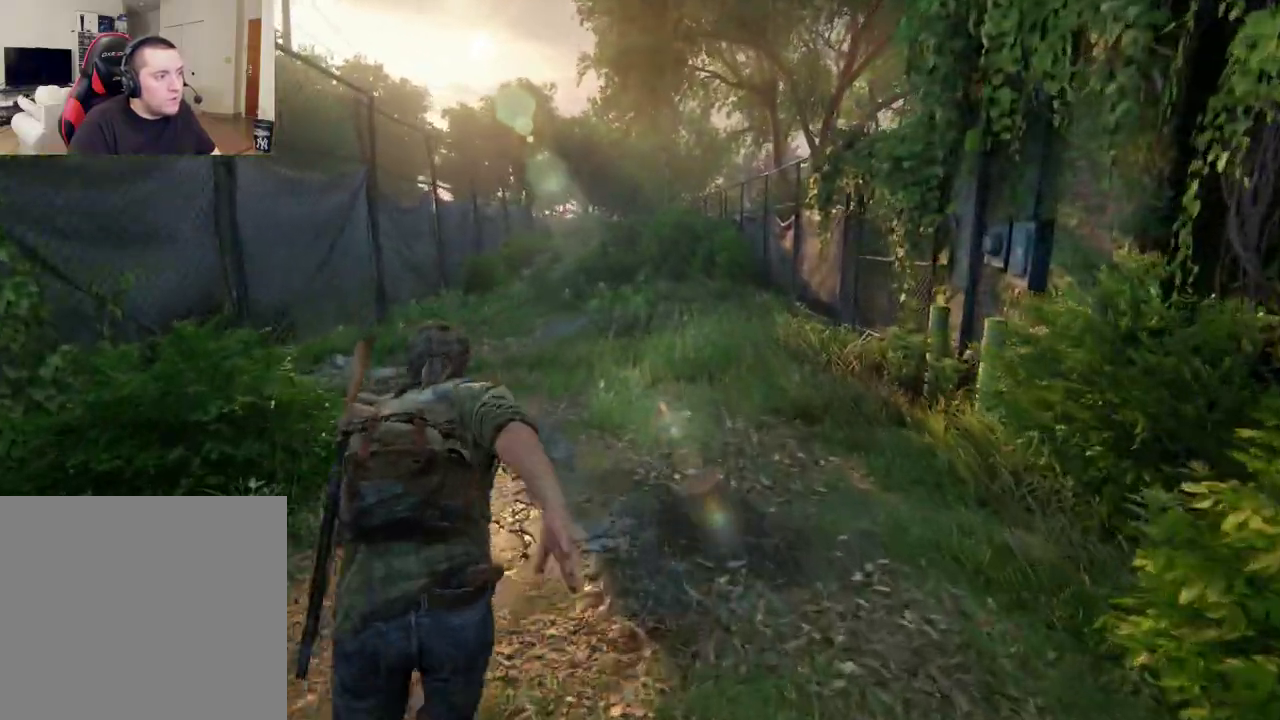
{"dt_ms": 300, "buttons": ["L2"], "left_stick": "up", "right_stick": "center", "events": [[100, "R3", "up"], [133, "right_stick", "down-left"], [267, "right_stick", "center"]]}
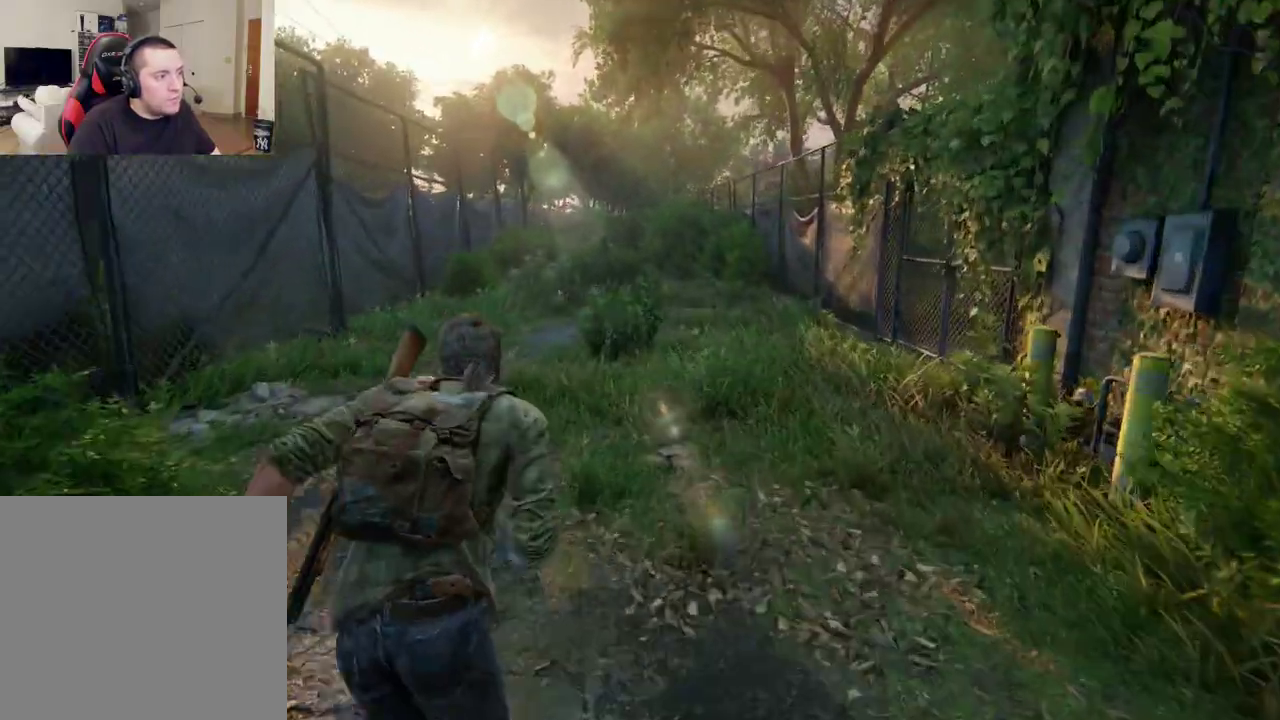
{"dt_ms": 400, "buttons": ["L2"], "left_stick": "up", "right_stick": "center", "events": [[167, "R3", "down"], [283, "R3", "up"]]}
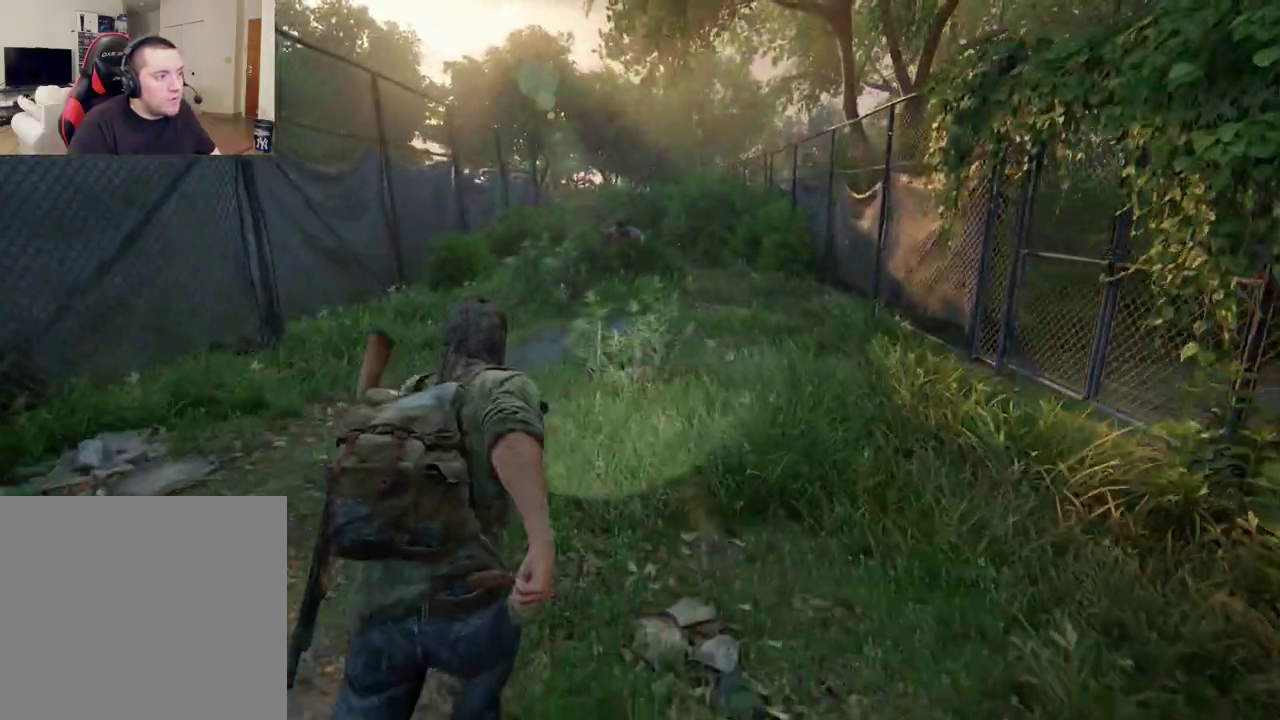
{"dt_ms": 400, "buttons": ["L2"], "left_stick": "up-right", "right_stick": "down-left"}
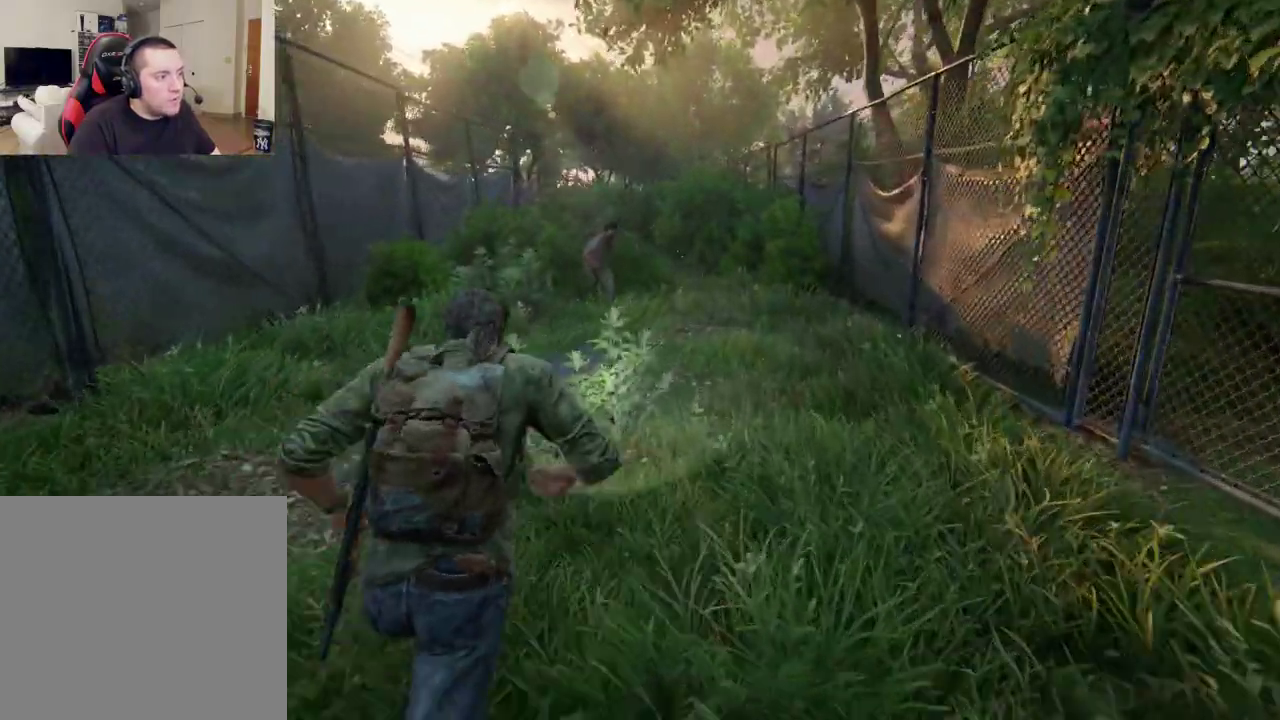
{"dt_ms": 400, "buttons": [], "left_stick": "up", "right_stick": "center"}
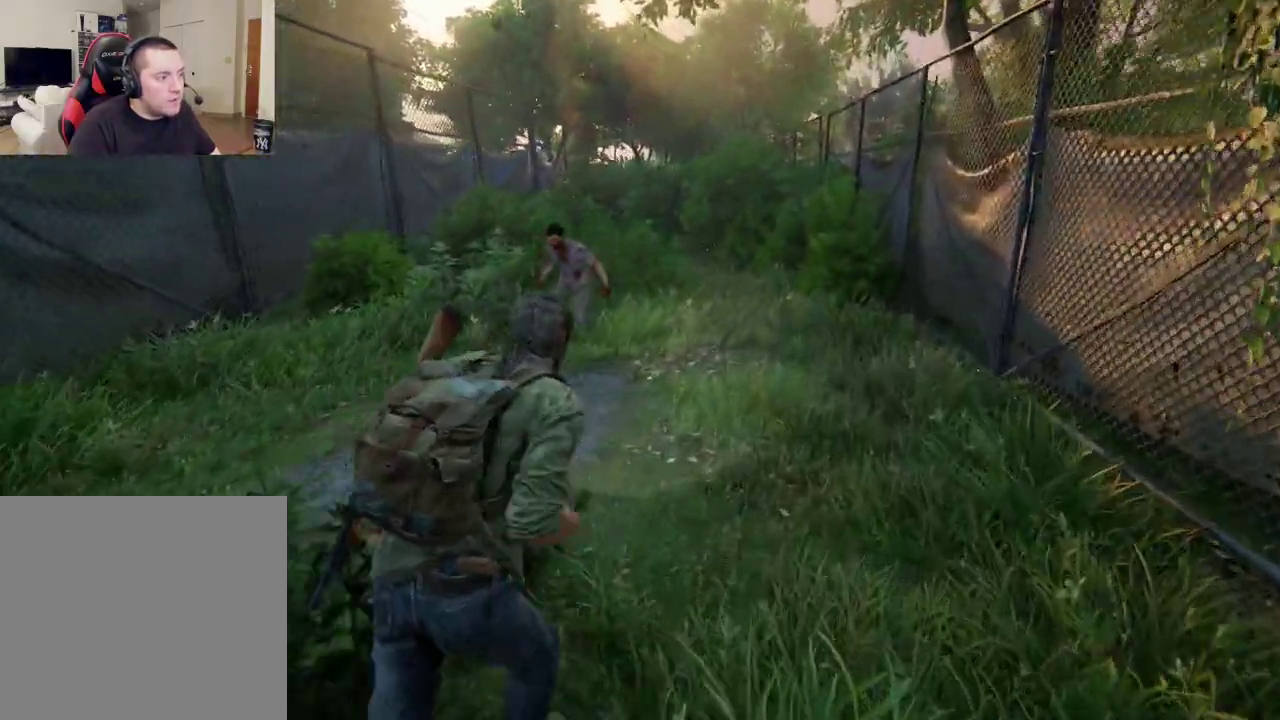
{"dt_ms": 400, "buttons": [], "left_stick": "up-left", "right_stick": "center", "events": [[150, "SQUARE", "down"], [267, "SQUARE", "up"], [400, "left_stick", "up-left"]]}
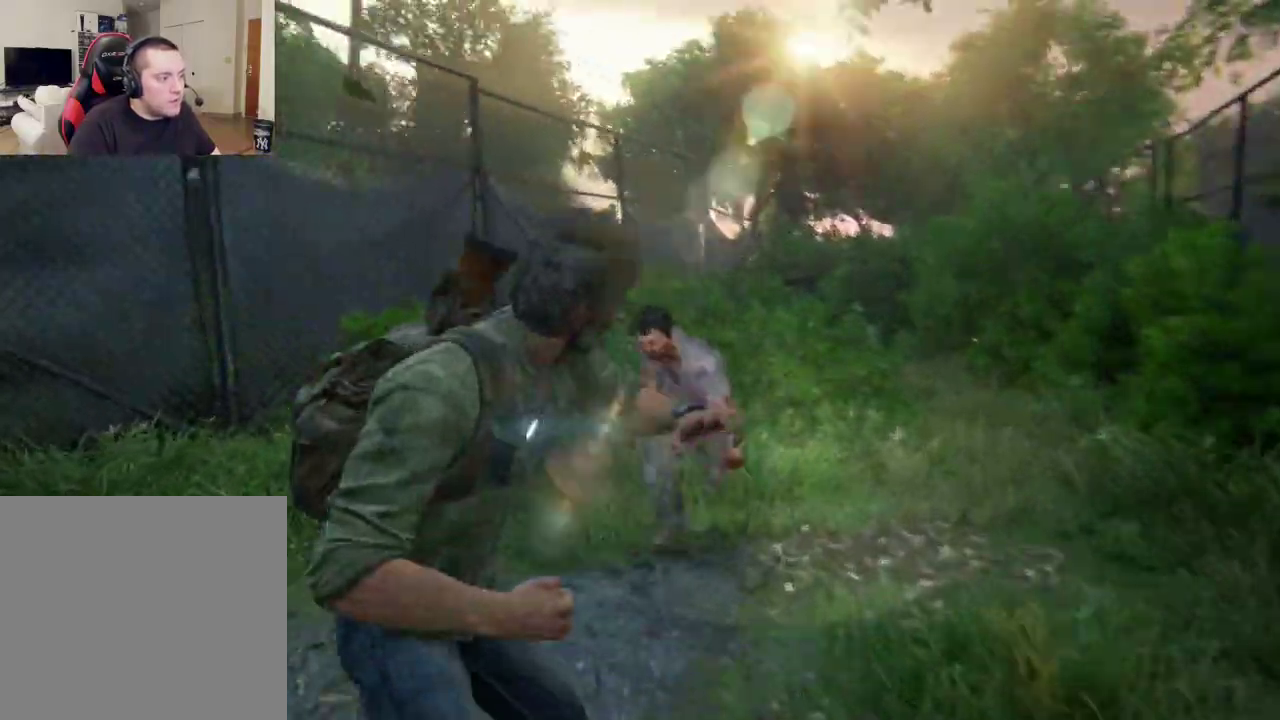
{"dt_ms": 300, "buttons": ["L2"], "left_stick": "down-left", "right_stick": "left", "events": [[67, "left_stick", "left"], [100, "L2", "down"], [150, "right_stick", "left"], [183, "left_stick", "down-left"]]}
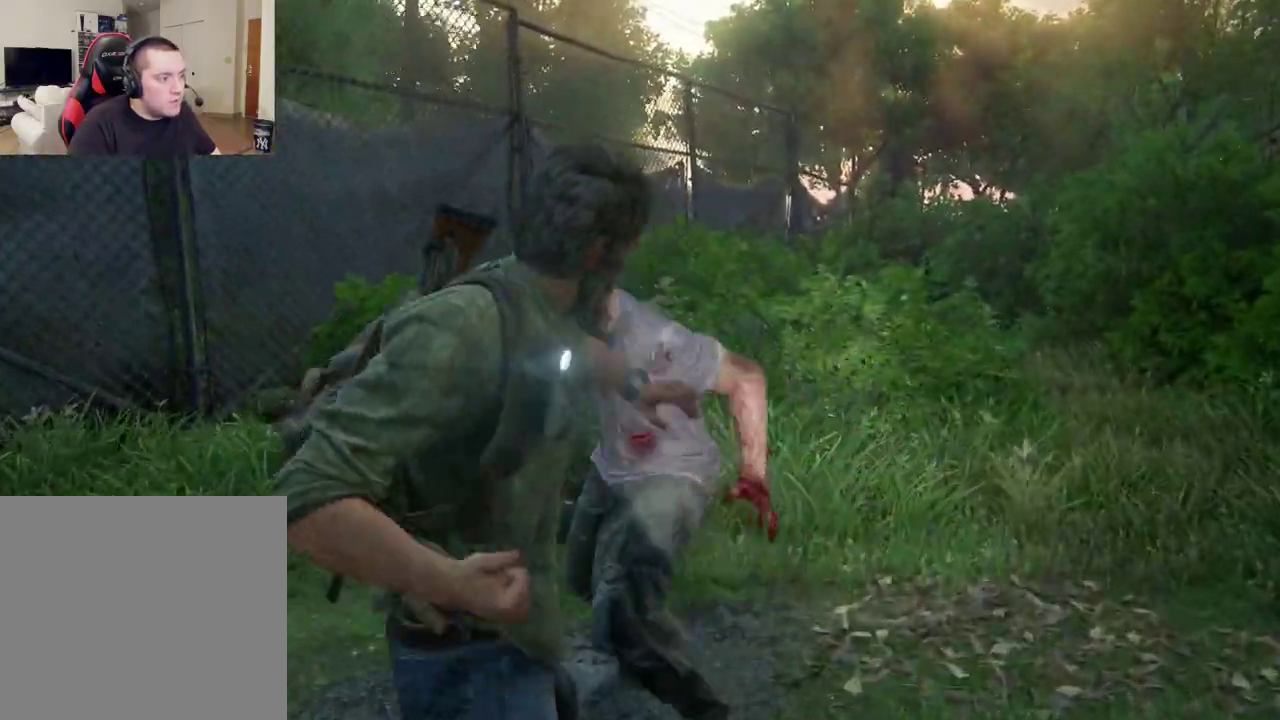
{"dt_ms": 400, "buttons": ["L2"], "left_stick": "down-left", "right_stick": "left", "events": []}
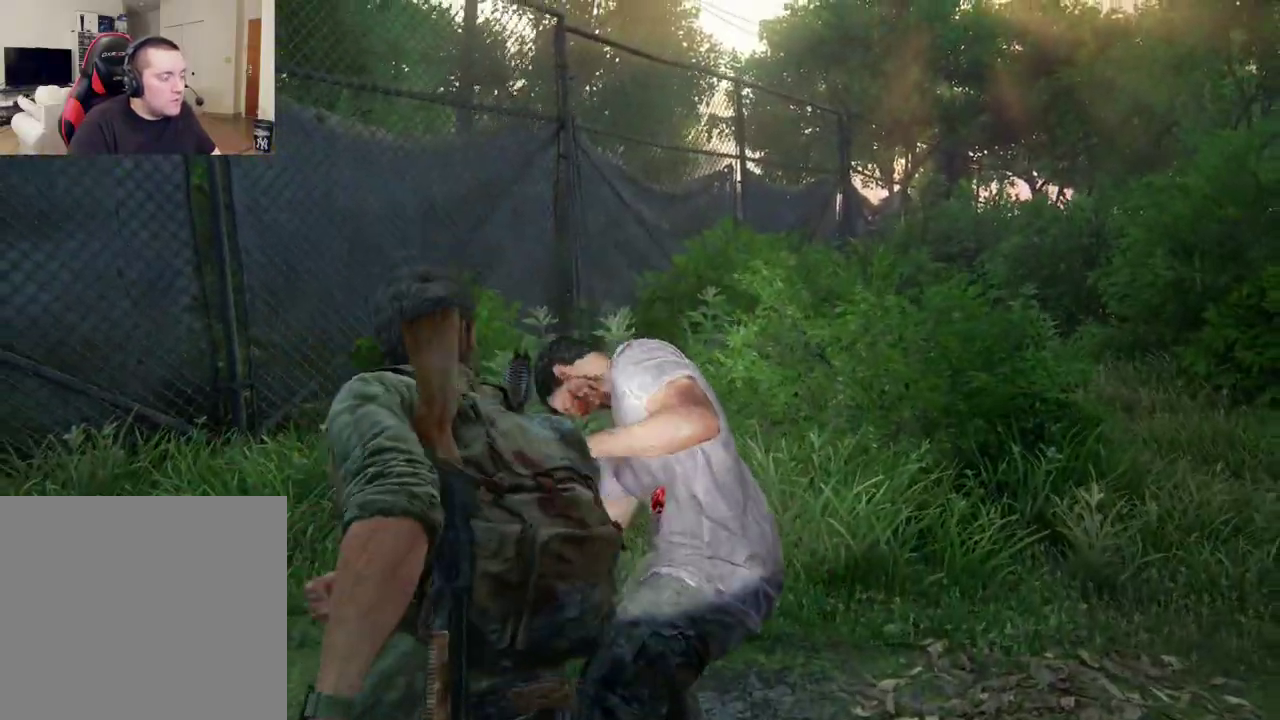
{"dt_ms": 400, "buttons": ["L2"], "left_stick": "down-left", "right_stick": "down-left", "events": [[150, "right_stick", "center"], [350, "right_stick", "down-left"]]}
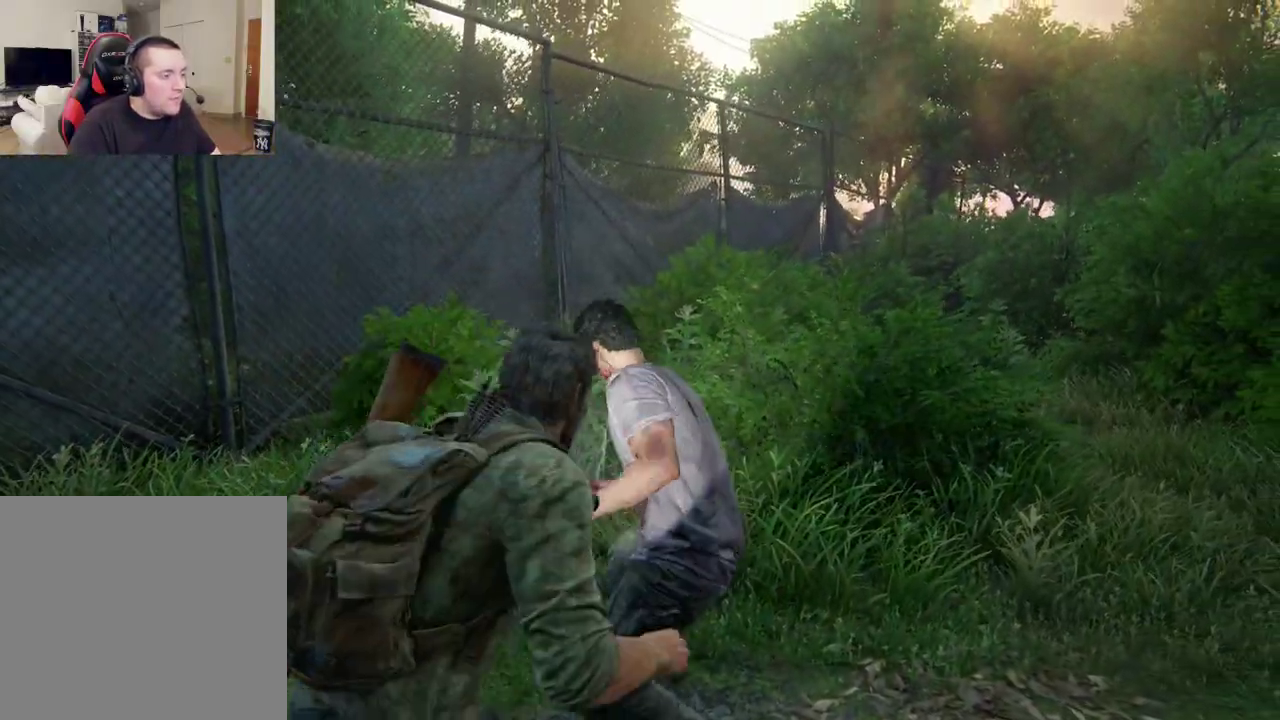
{"dt_ms": 400, "buttons": ["L2"], "left_stick": "down-left", "right_stick": "center", "events": [[67, "right_stick", "center"]]}
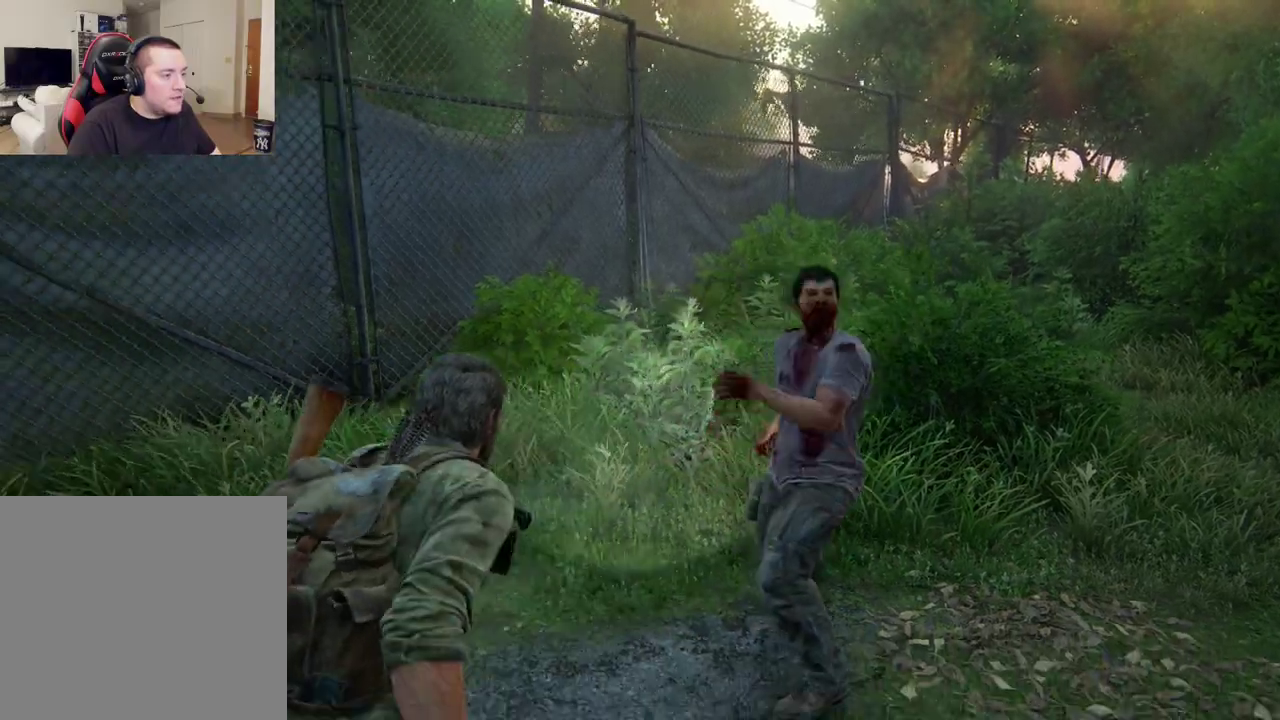
{"dt_ms": 400, "buttons": ["L2"], "left_stick": "down-left", "right_stick": "down-right", "events": [[217, "right_stick", "down-right"]]}
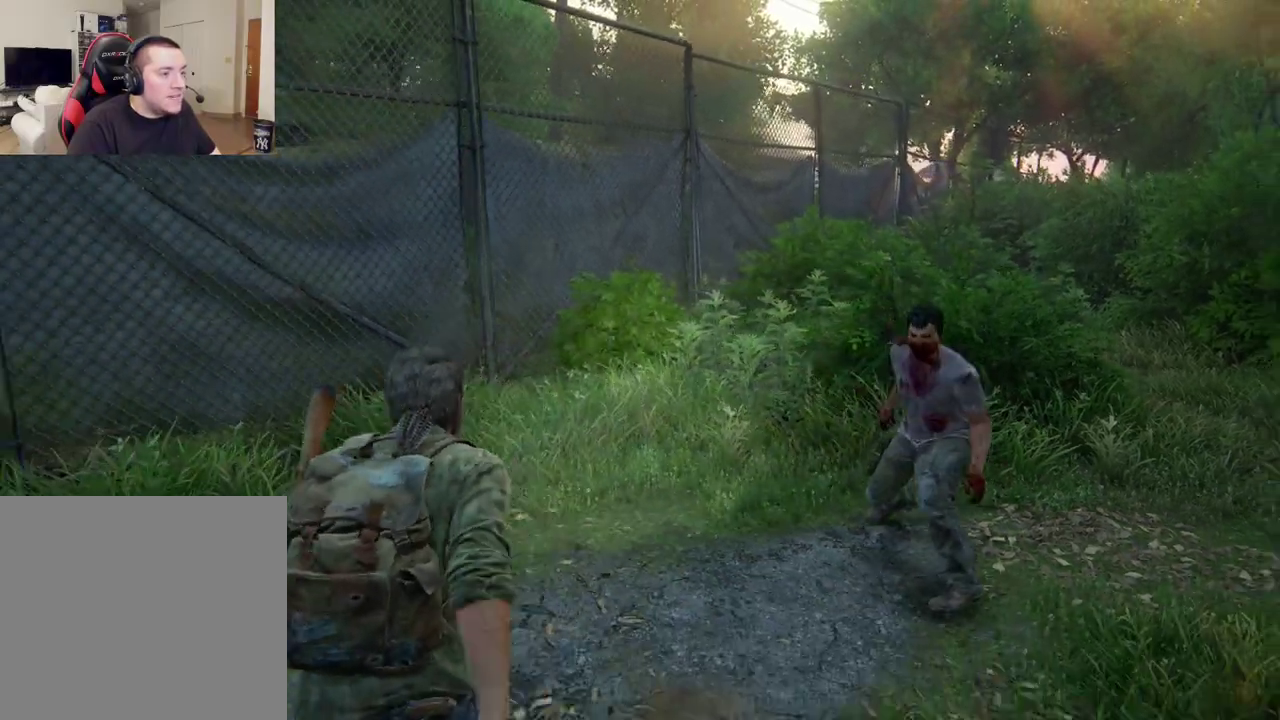
{"dt_ms": 300, "buttons": ["L2"], "left_stick": "down-left", "right_stick": "right"}
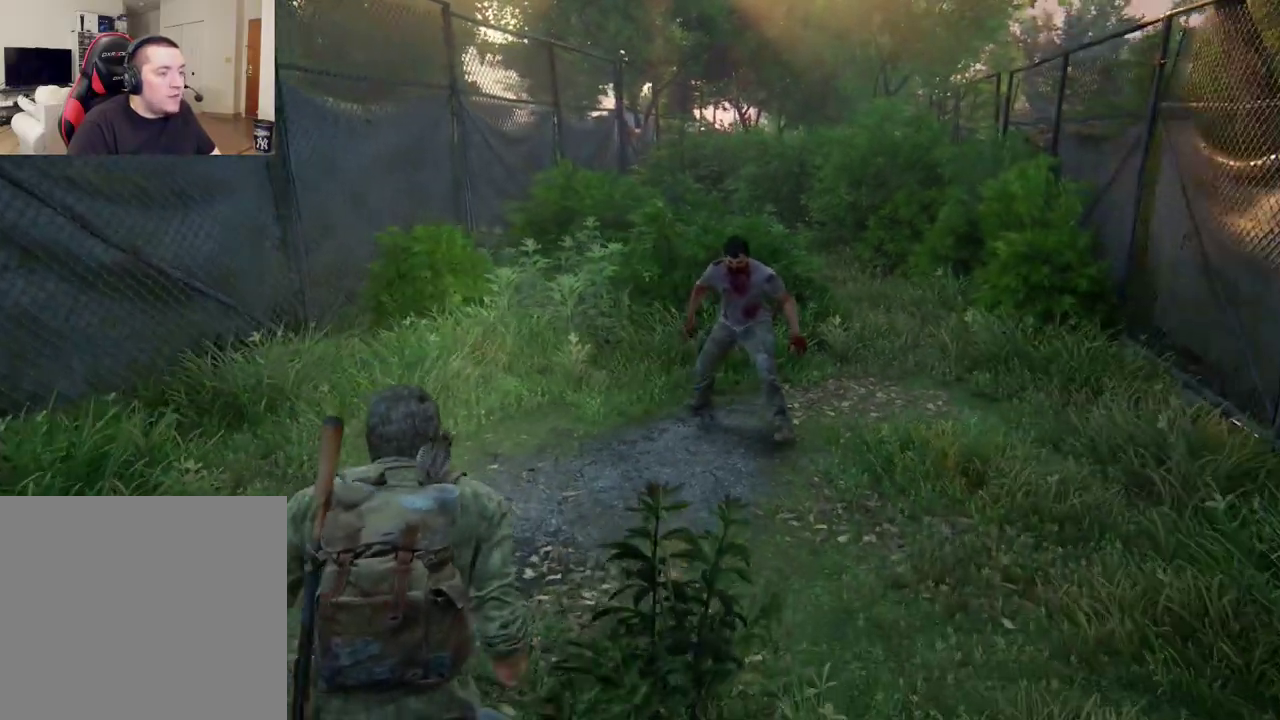
{"dt_ms": 400, "buttons": ["L2"], "left_stick": "up", "right_stick": "center", "events": [[150, "right_stick", "center"], [317, "left_stick", "up"]]}
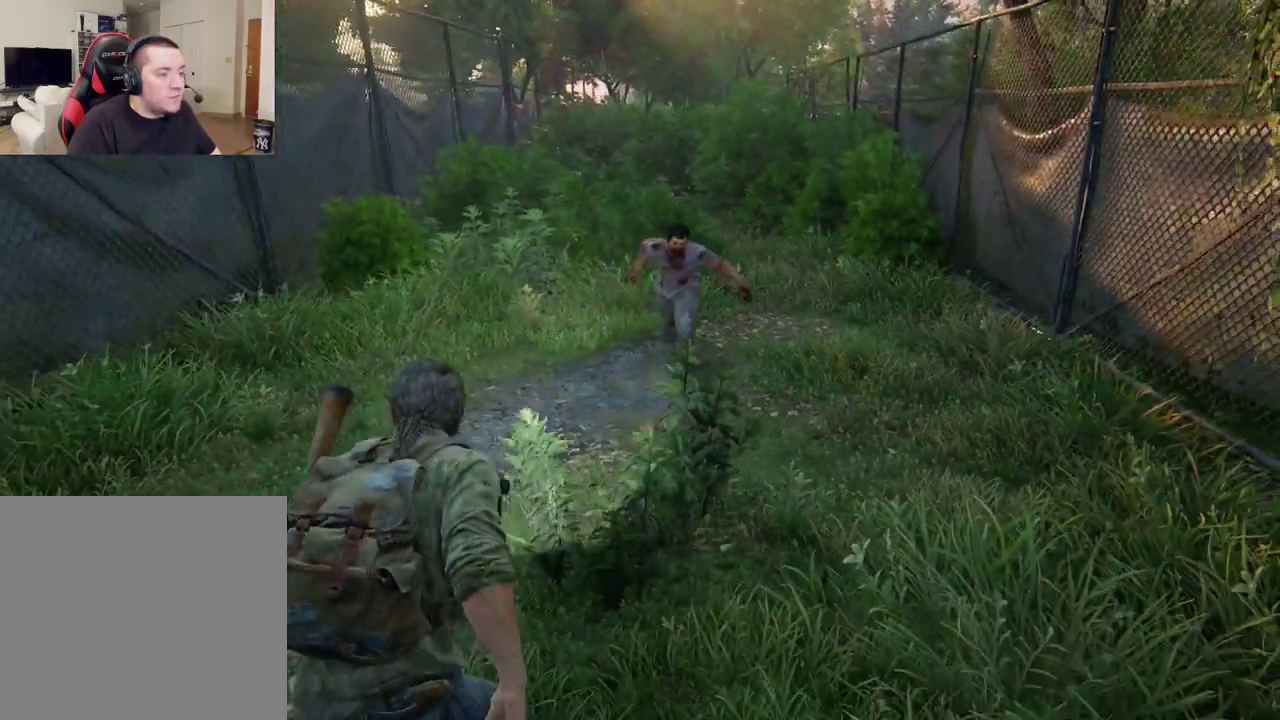
{"dt_ms": 400, "buttons": ["SQUARE"], "left_stick": "up", "right_stick": "center", "events": [[117, "L2", "up"], [317, "SQUARE", "down"]]}
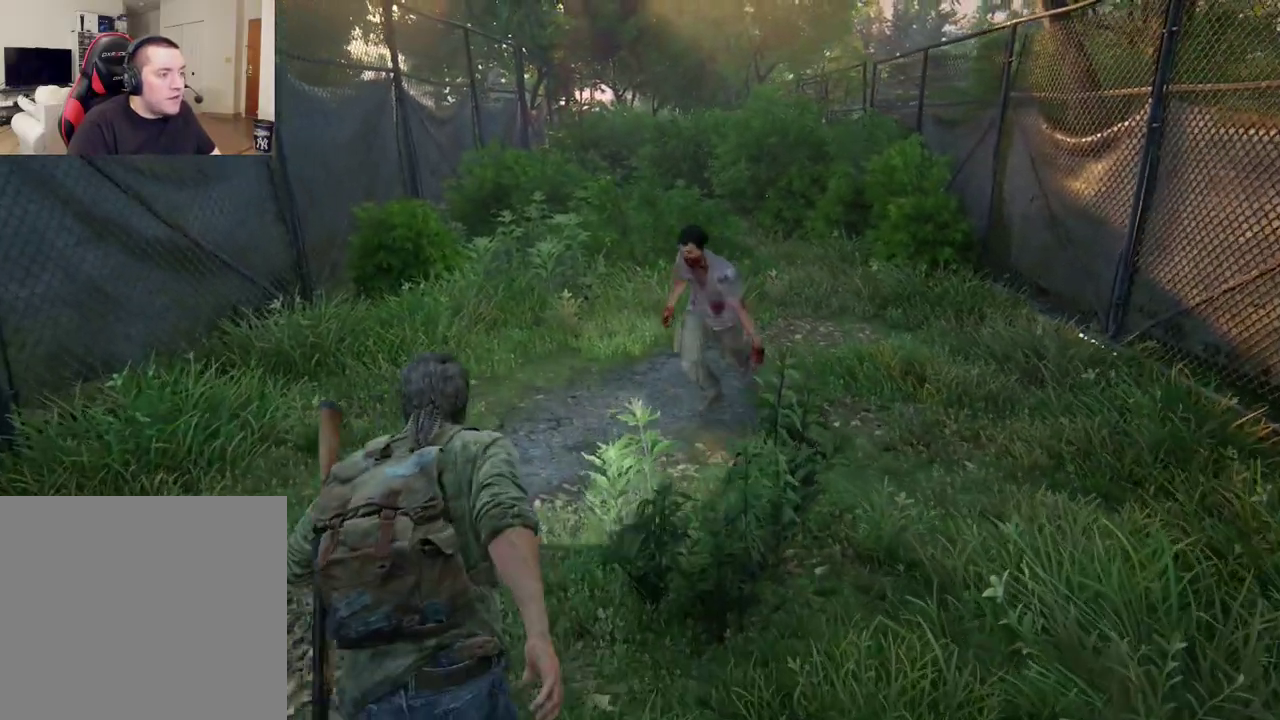
{"dt_ms": 400, "buttons": ["L2"], "left_stick": "up-right", "right_stick": "center", "events": [[33, "SQUARE", "up"], [217, "L2", "down"], [400, "left_stick", "up-right"]]}
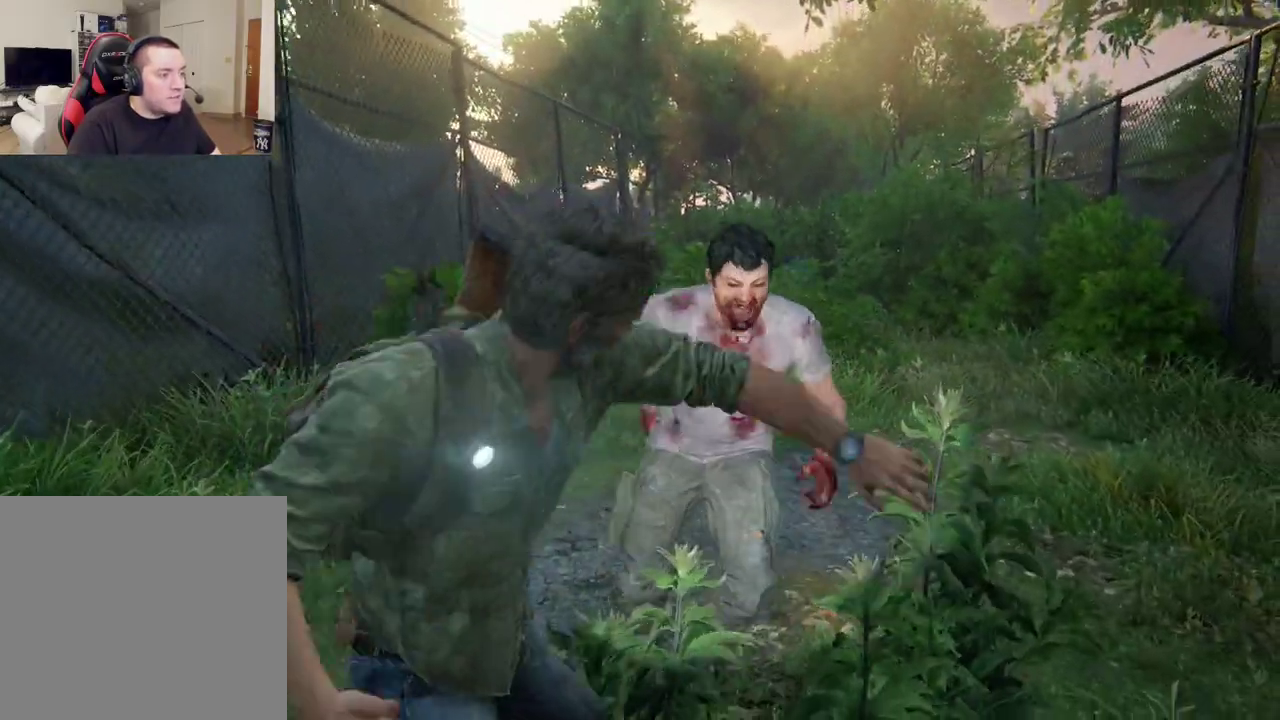
{"dt_ms": 400, "buttons": ["L2"], "left_stick": "down-right", "right_stick": "down", "events": [[133, "left_stick", "right"], [317, "right_stick", "down"], [383, "left_stick", "down-right"]]}
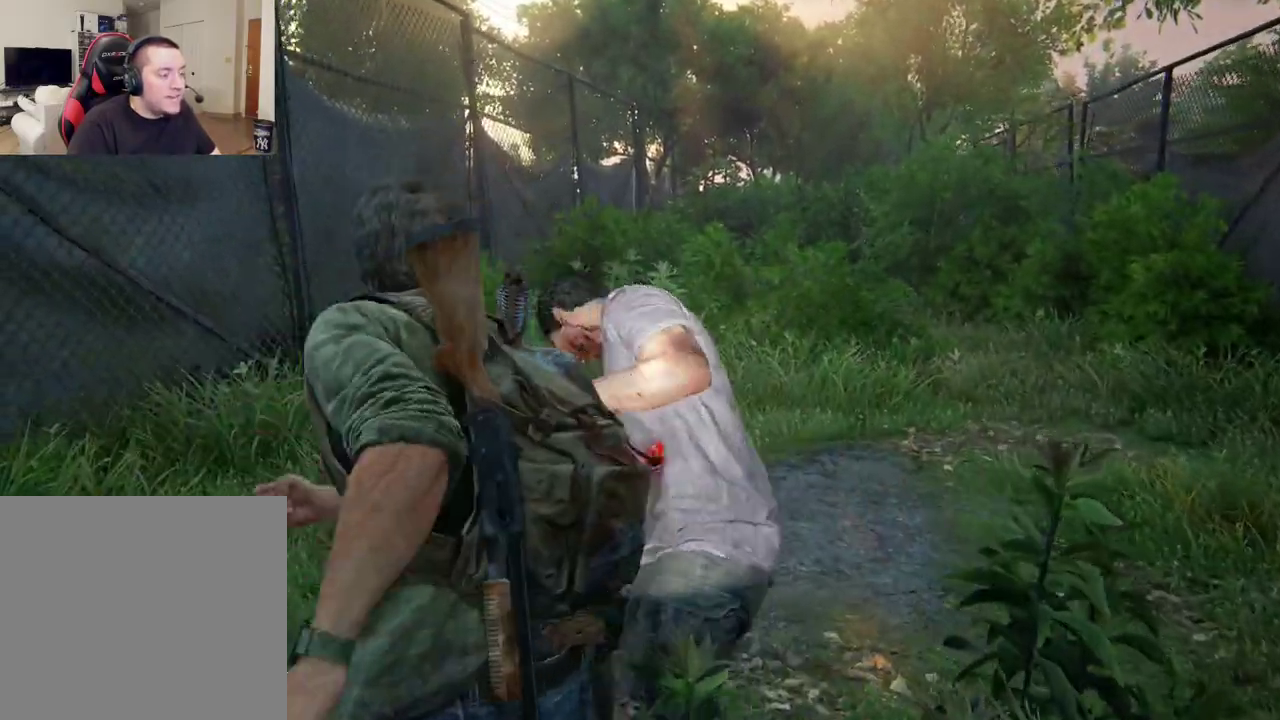
{"dt_ms": 400, "buttons": ["L2"], "left_stick": "down-right", "right_stick": "center", "events": [[67, "right_stick", "center"]]}